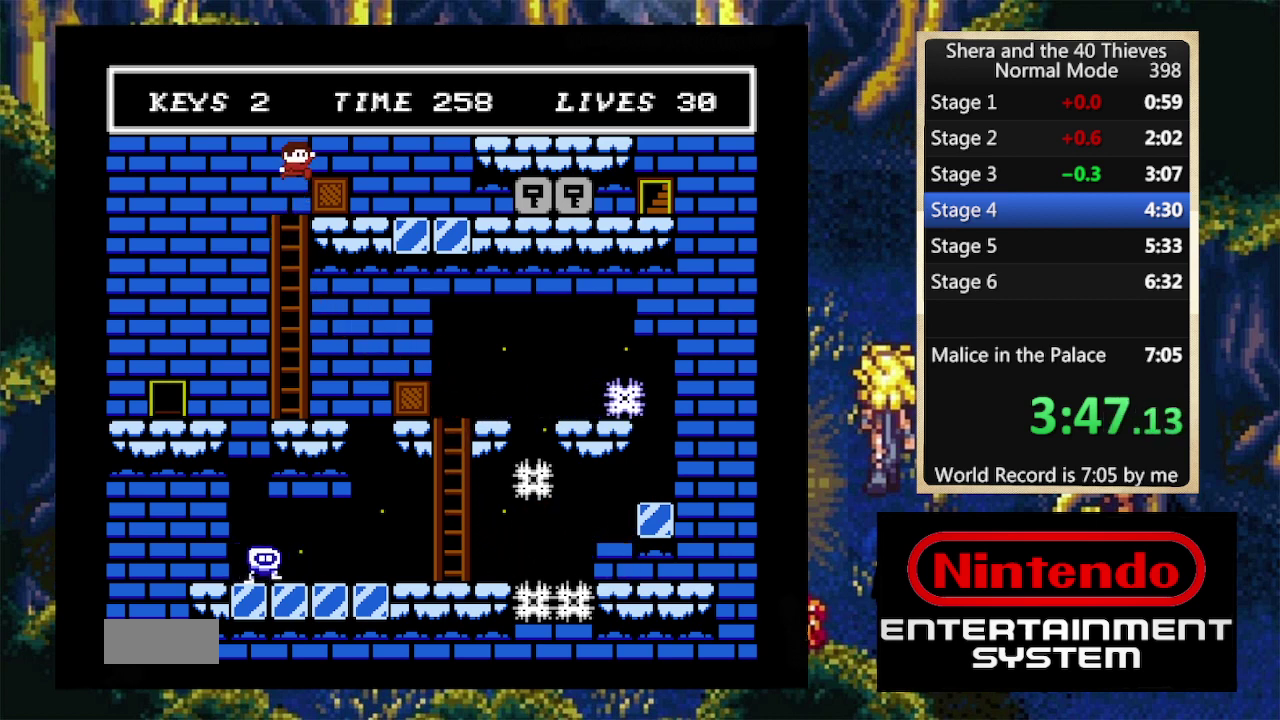
Gameplay with a controller (Nintendo layout); each line is a JSON object with the inputs held at the frame after it. "events" lists button and stick changes between this image and that frame as [ms after this image, input, new state], when the widget could be followed in between. Not read: L3 R3.
{"buttons": ["DPAD_RIGHT"], "events": [[34, "A", "up"]]}
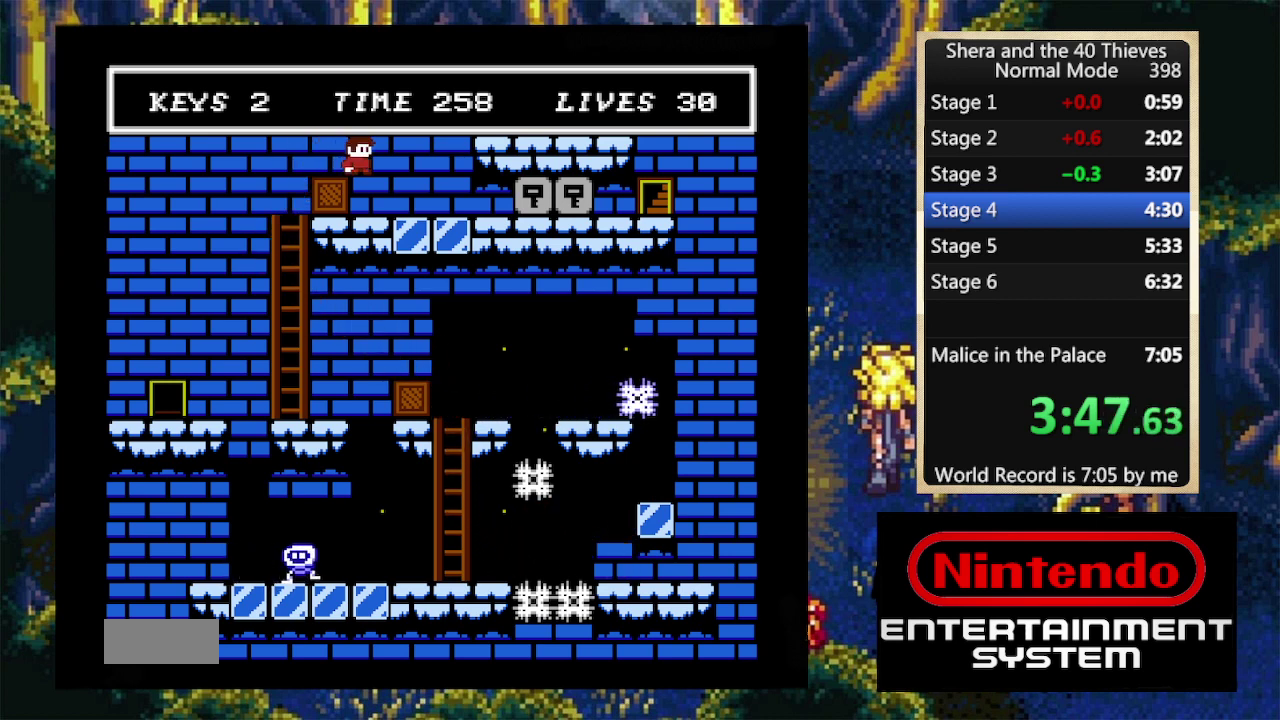
{"buttons": ["DPAD_RIGHT"], "events": []}
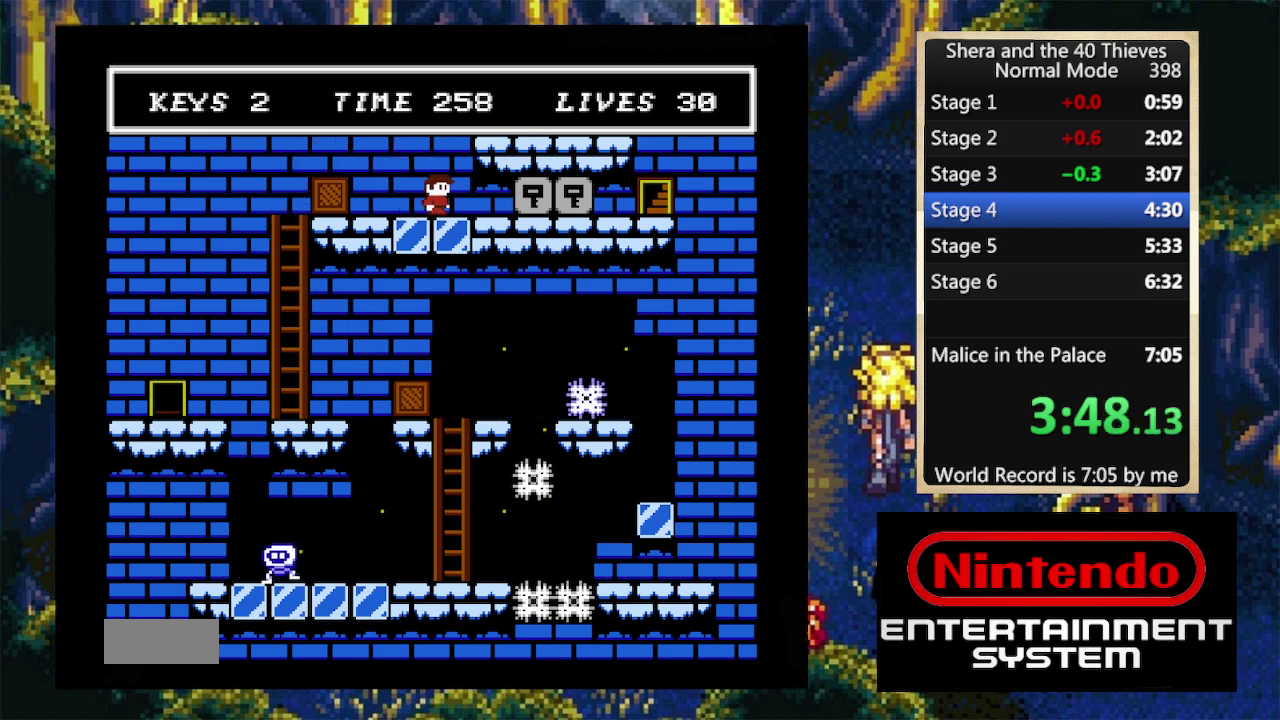
{"buttons": ["DPAD_RIGHT"], "events": []}
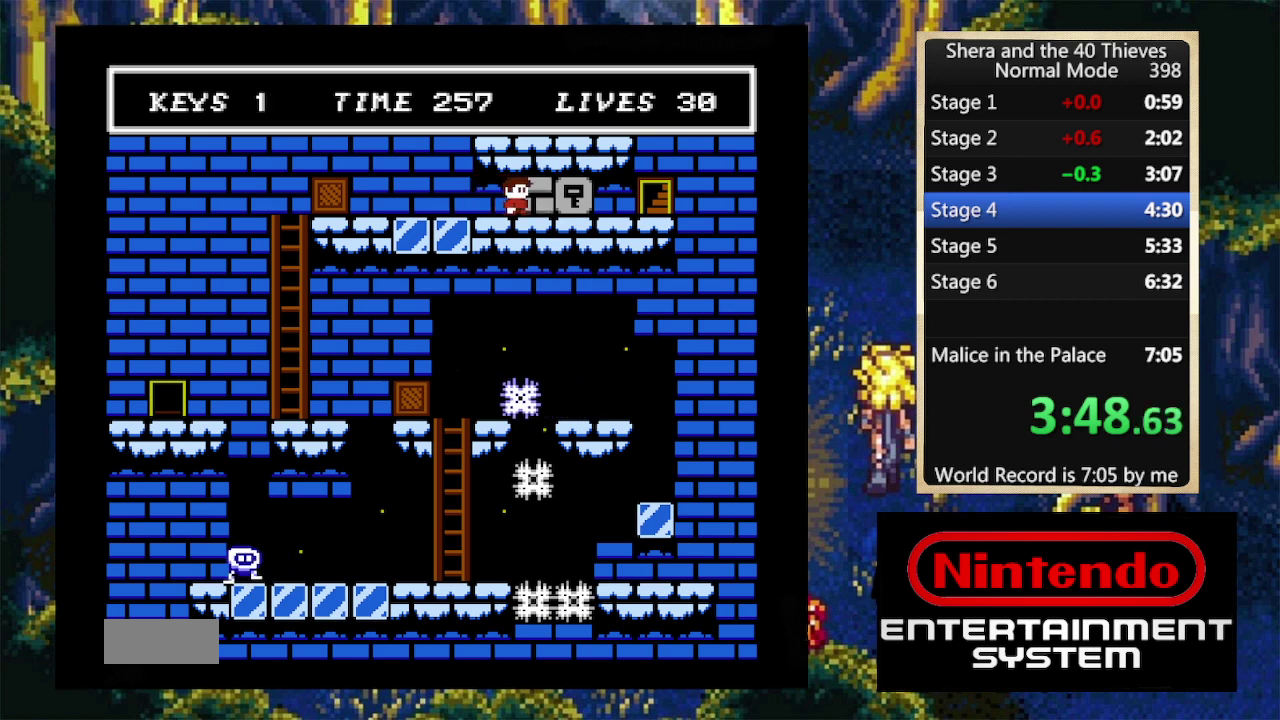
{"buttons": ["DPAD_RIGHT"], "events": []}
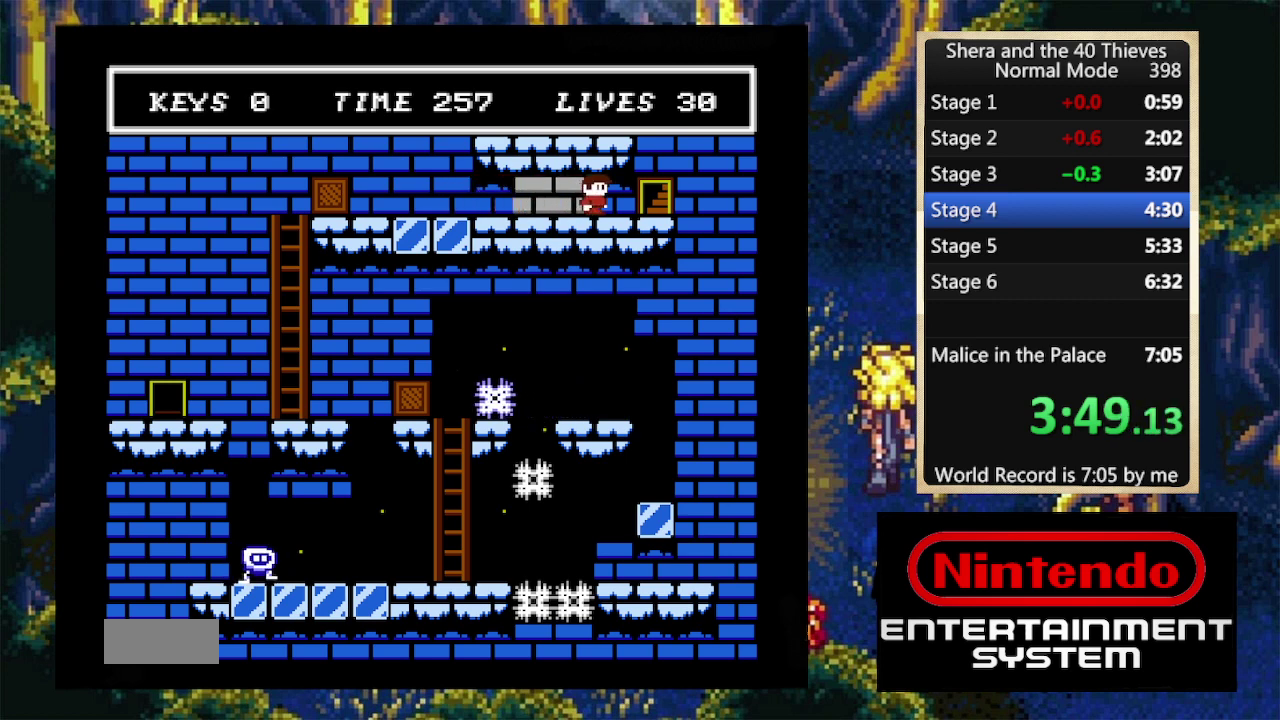
{"buttons": ["DPAD_RIGHT"], "events": []}
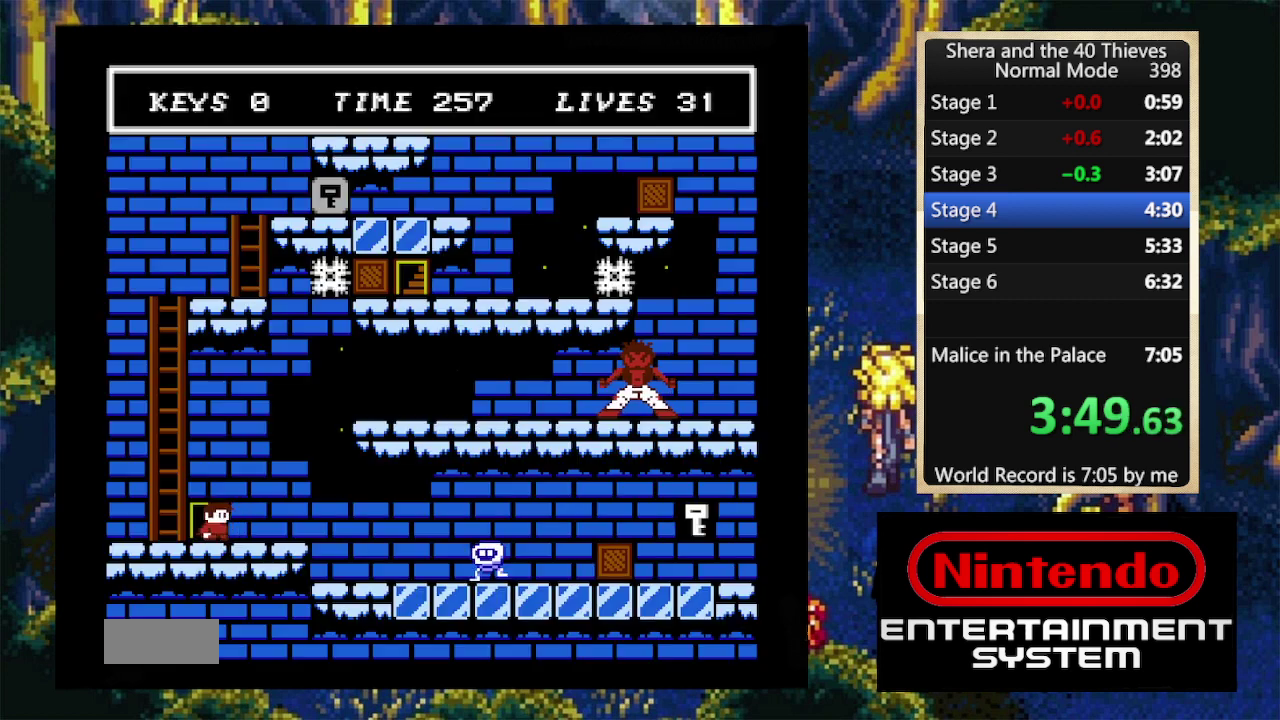
{"buttons": ["DPAD_RIGHT"], "events": []}
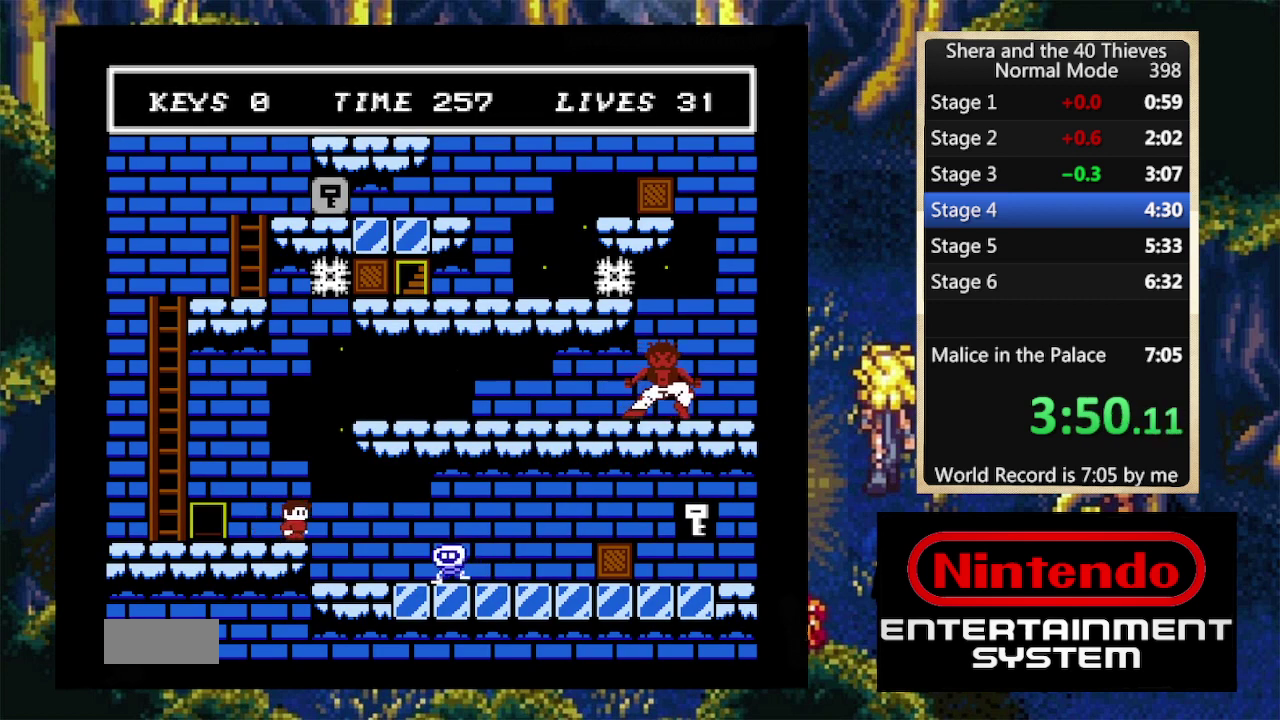
{"buttons": ["A", "DPAD_RIGHT"], "events": [[134, "A", "down"]]}
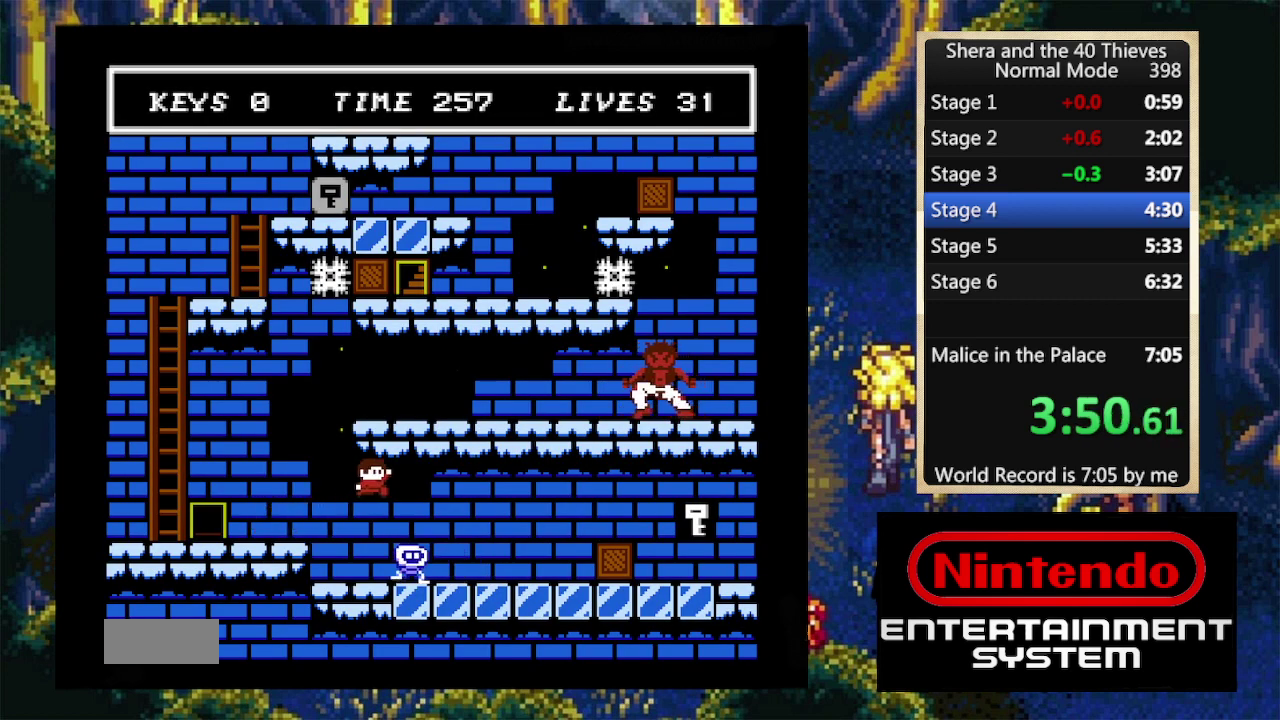
{"buttons": ["DPAD_RIGHT"], "events": [[334, "A", "up"]]}
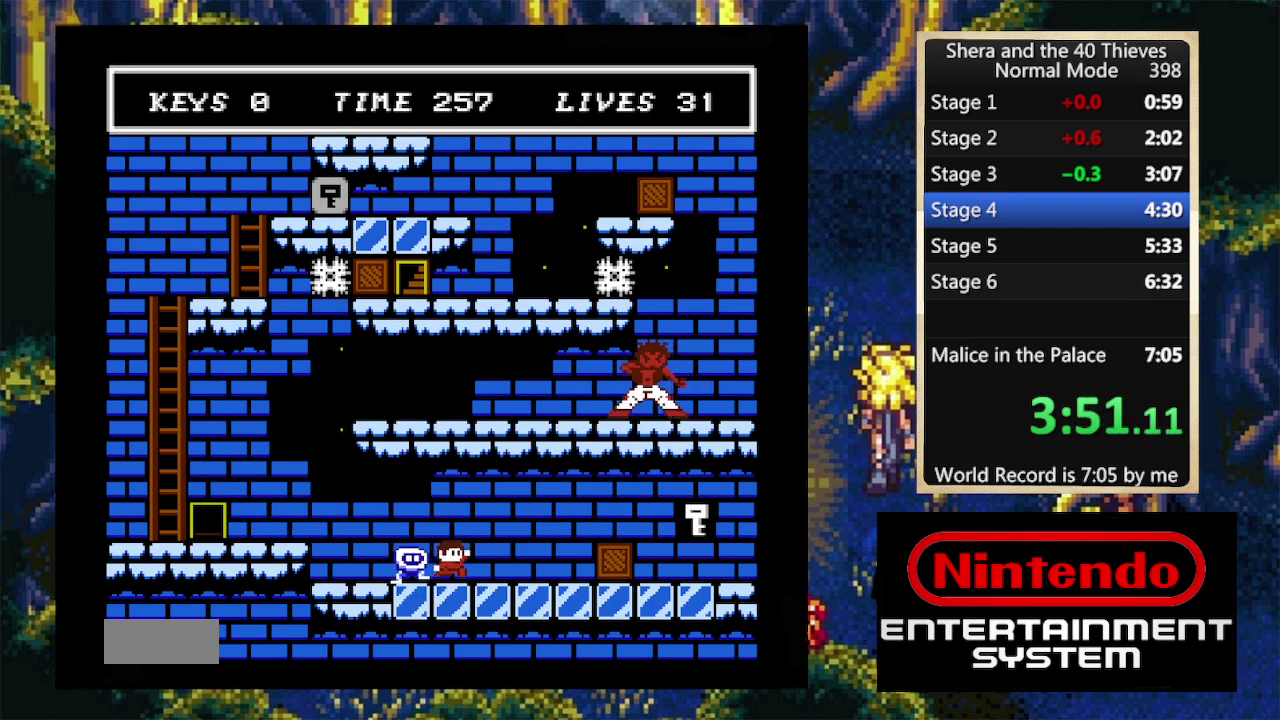
{"buttons": ["A", "DPAD_RIGHT"], "events": [[500, "A", "down"]]}
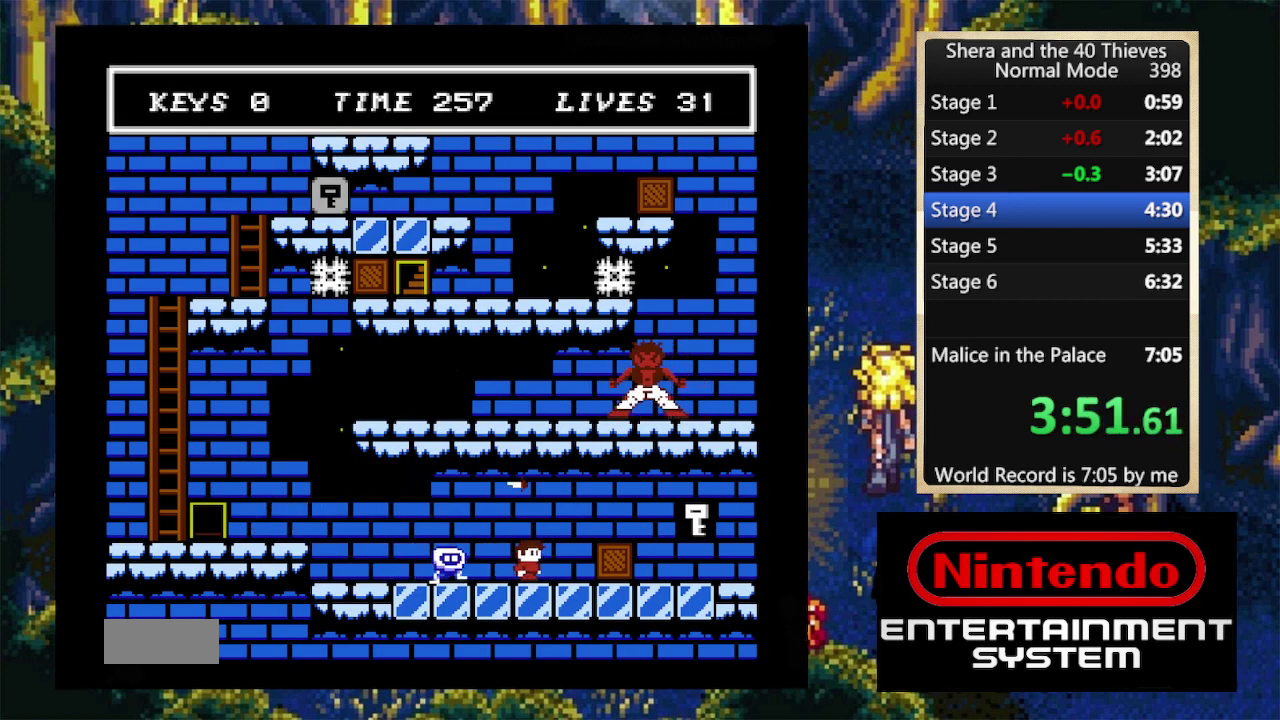
{"buttons": ["DPAD_RIGHT"], "events": [[467, "A", "up"]]}
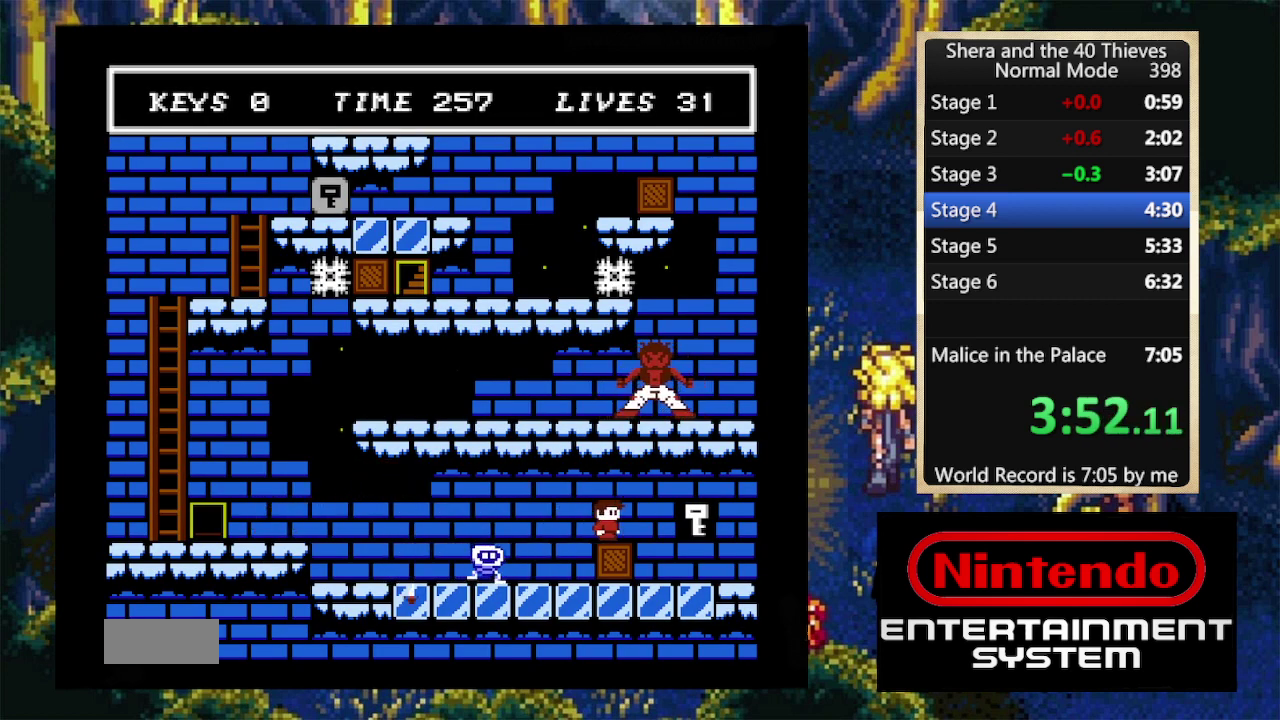
{"buttons": ["DPAD_LEFT"], "events": [[100, "A", "down"], [334, "A", "up"], [400, "DPAD_LEFT", "down"], [400, "DPAD_RIGHT", "up"]]}
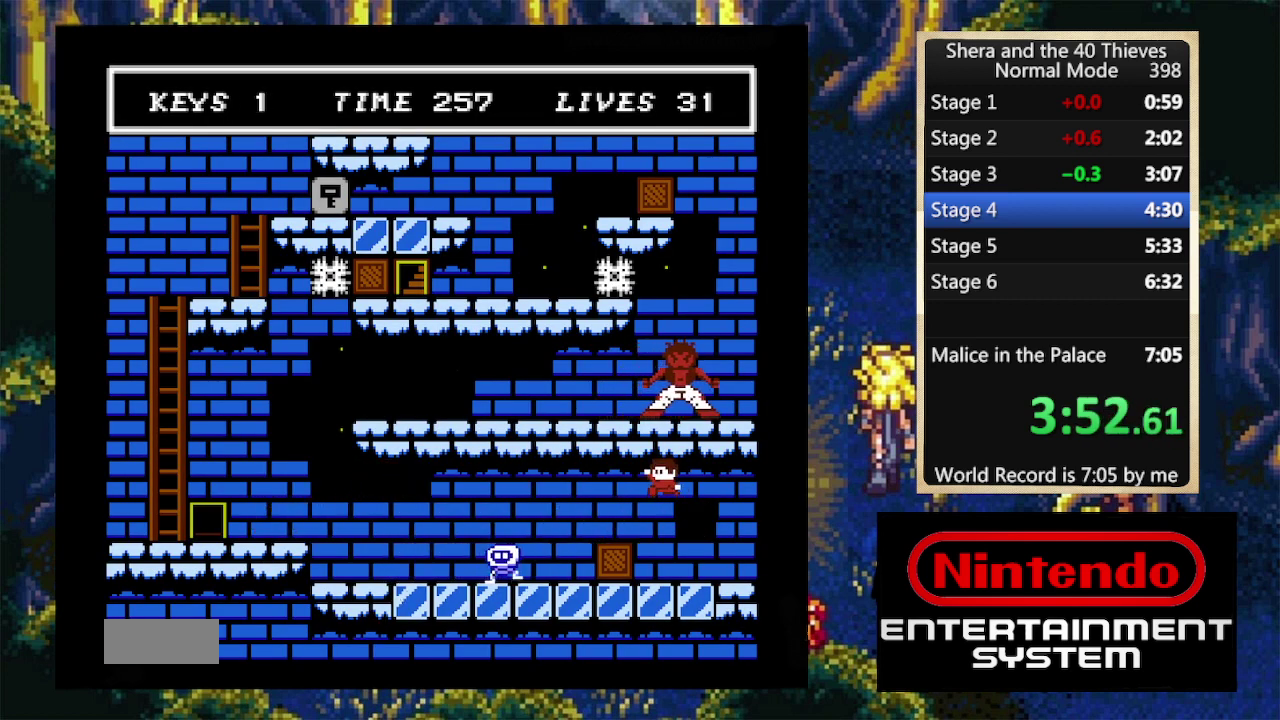
{"buttons": ["DPAD_LEFT"], "events": []}
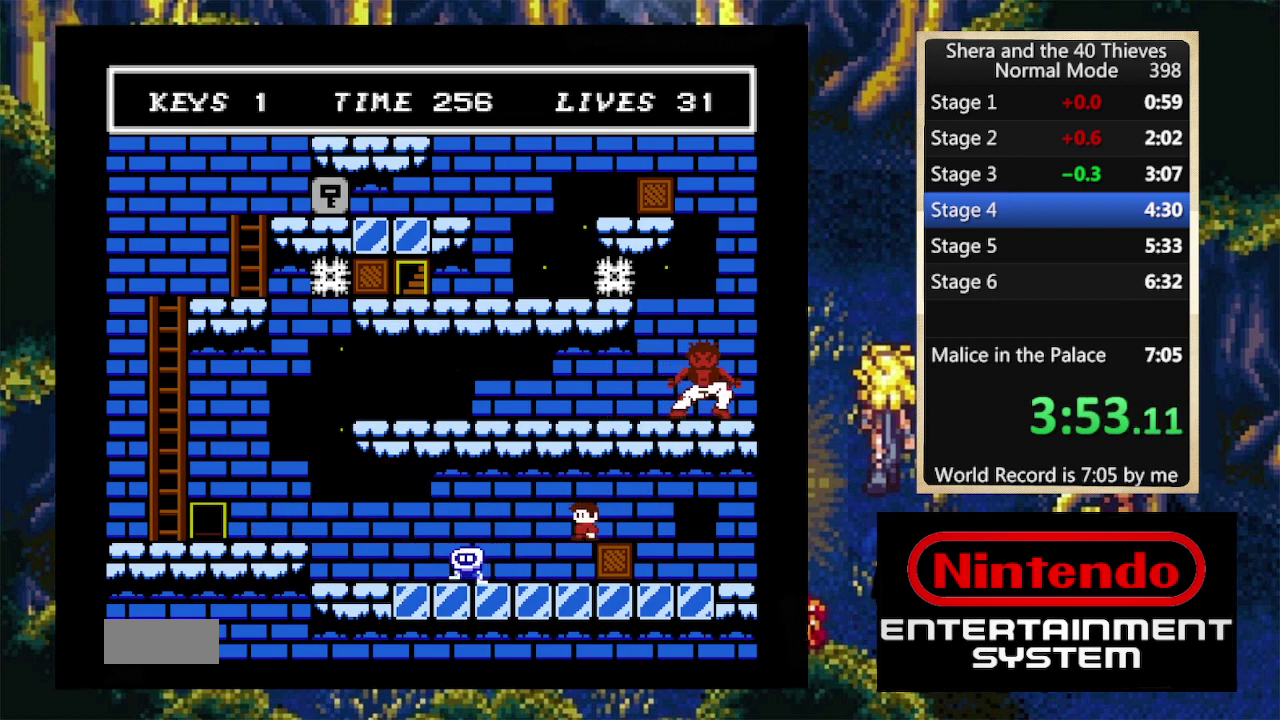
{"buttons": ["A", "DPAD_LEFT"], "events": [[500, "A", "down"]]}
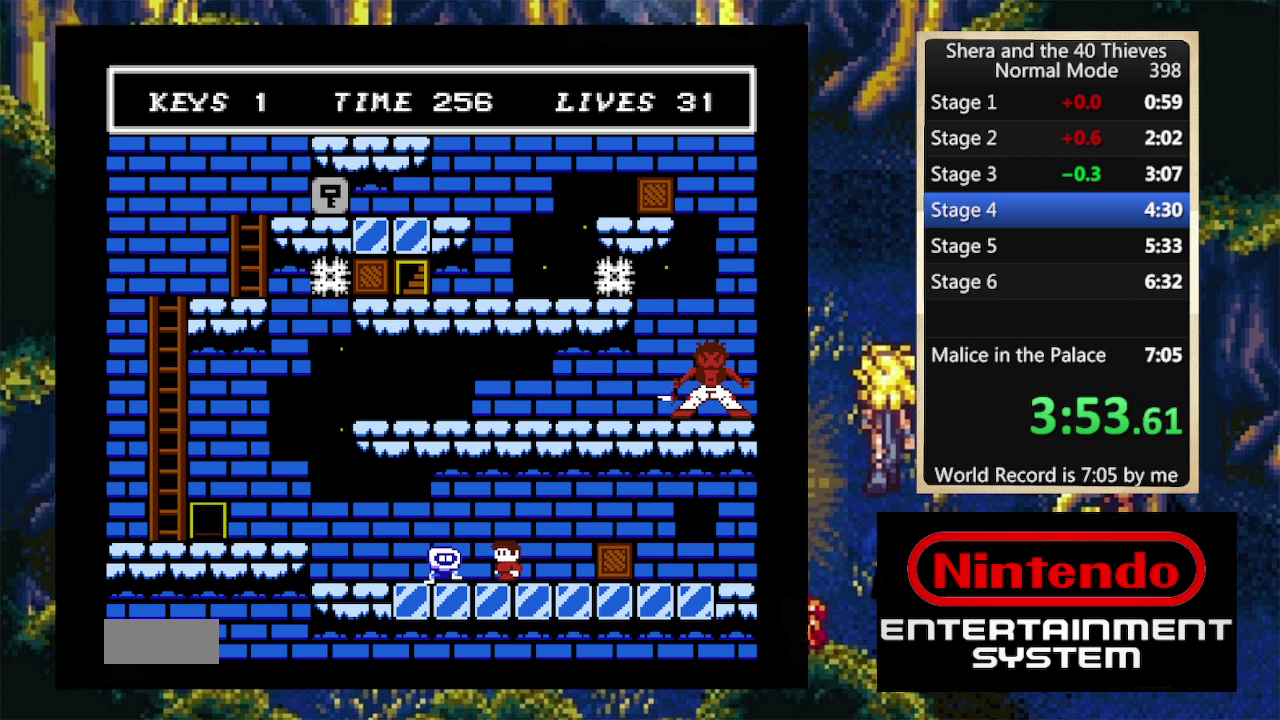
{"buttons": ["DPAD_LEFT"], "events": [[467, "A", "up"]]}
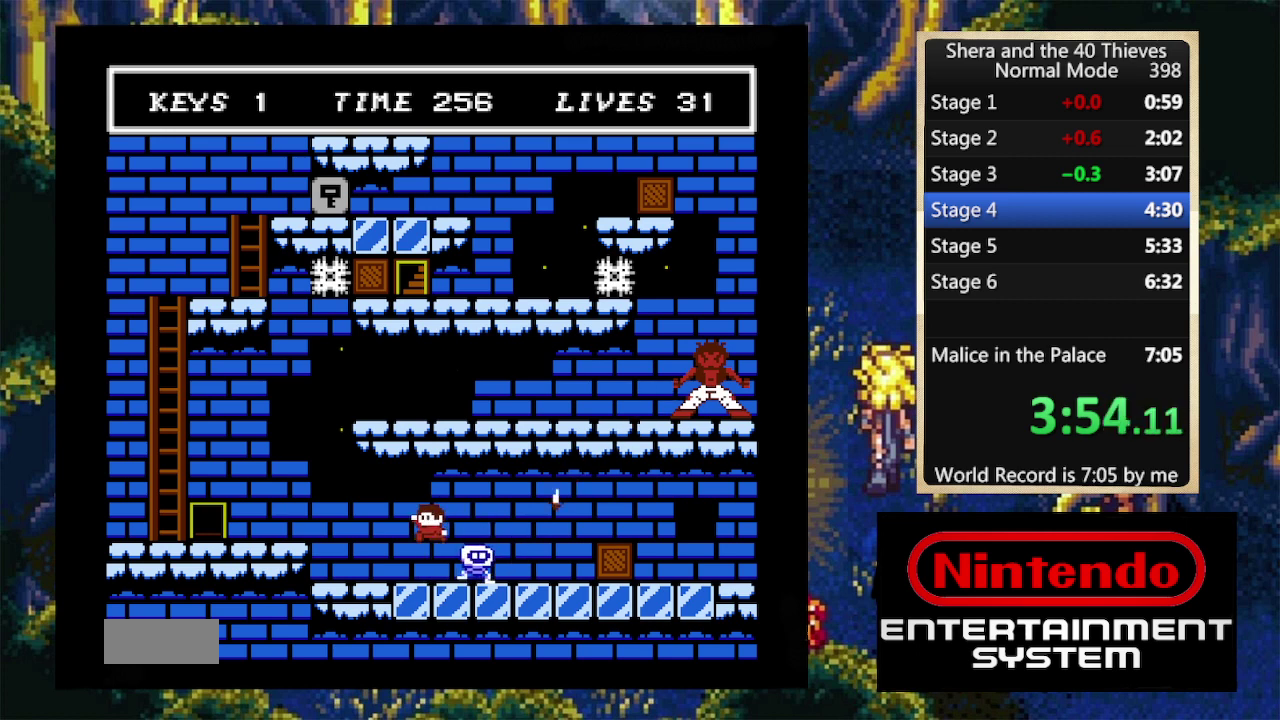
{"buttons": ["A", "DPAD_LEFT"], "events": [[300, "A", "down"]]}
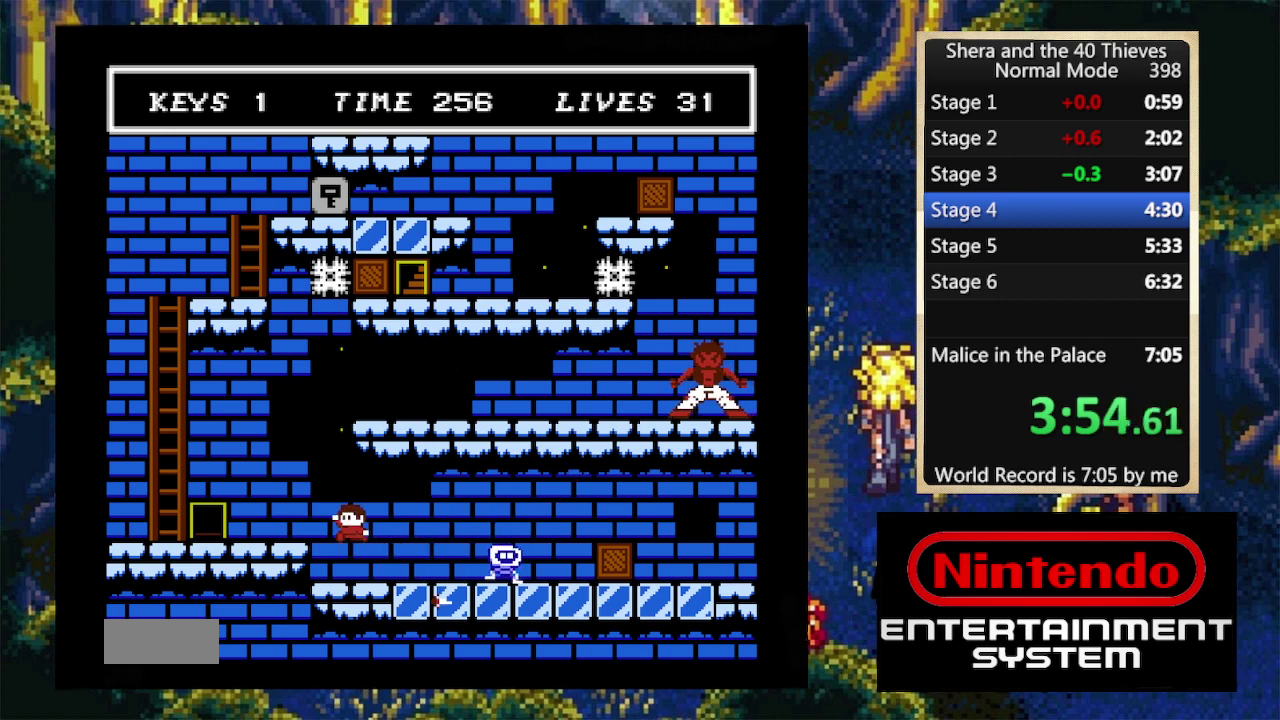
{"buttons": ["DPAD_LEFT"], "events": [[334, "A", "up"]]}
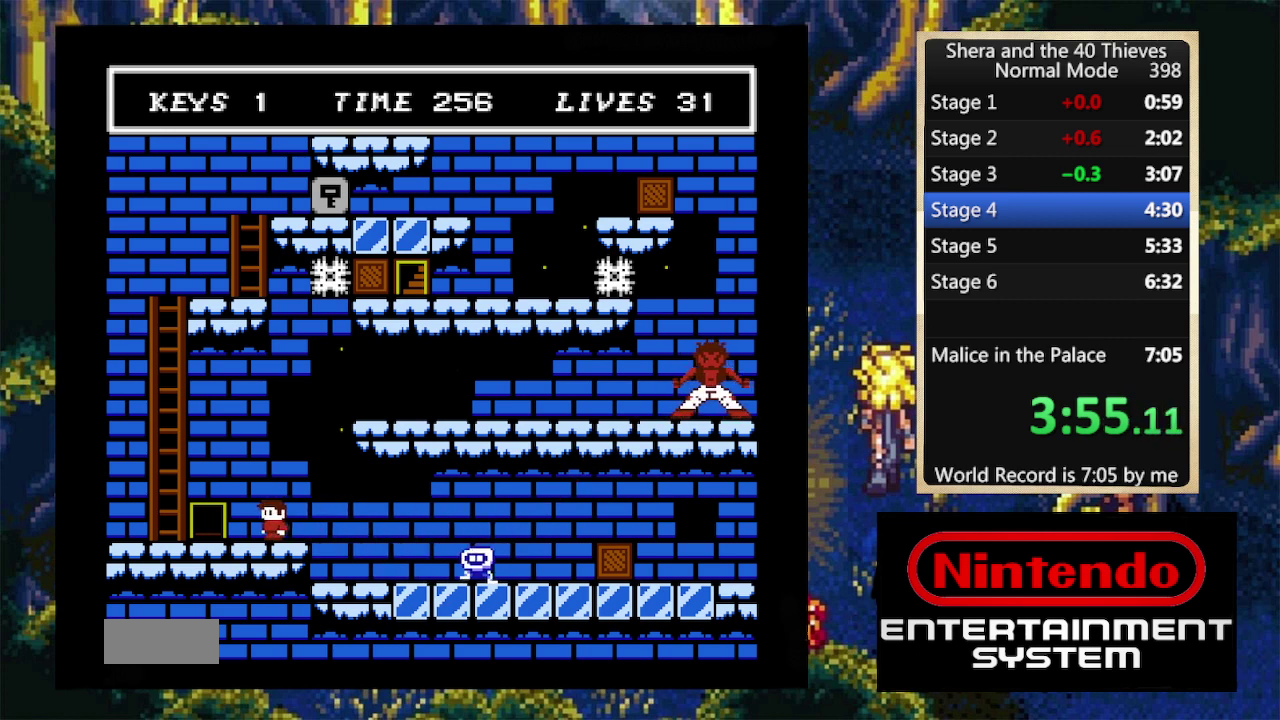
{"buttons": ["DPAD_UP", "DPAD_LEFT"], "events": [[267, "A", "down"], [300, "DPAD_UP", "down"], [467, "A", "up"]]}
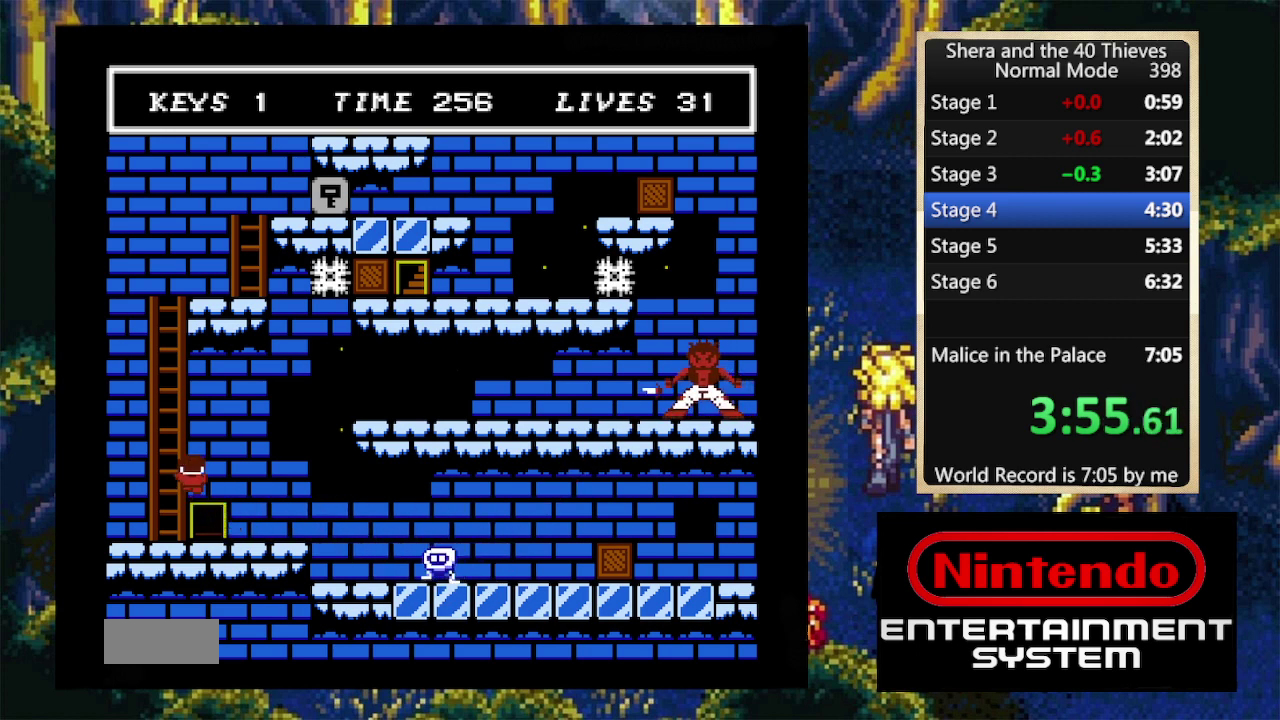
{"buttons": ["A", "DPAD_UP", "DPAD_RIGHT"], "events": [[34, "A", "down"], [200, "DPAD_LEFT", "up"], [234, "DPAD_RIGHT", "down"], [267, "A", "up"], [334, "A", "down"], [334, "DPAD_RIGHT", "up"], [367, "DPAD_LEFT", "down"], [467, "DPAD_LEFT", "up"], [500, "DPAD_RIGHT", "down"]]}
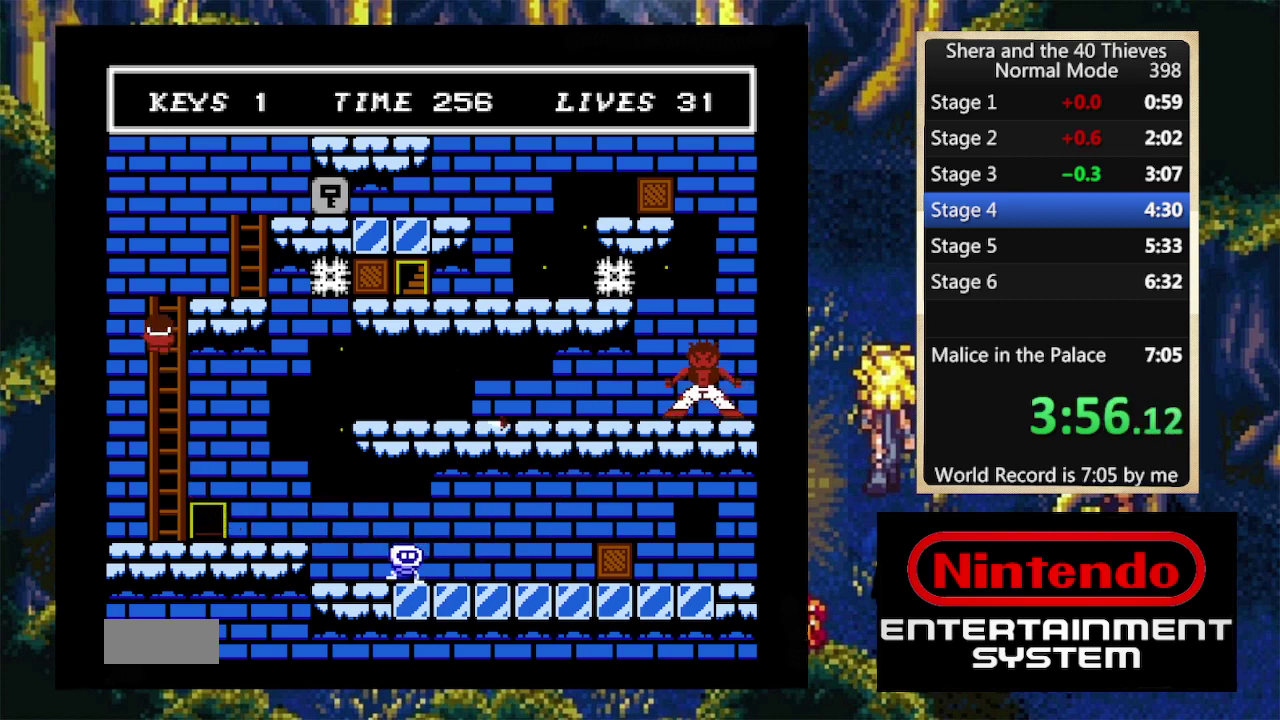
{"buttons": ["DPAD_UP", "DPAD_RIGHT"], "events": [[400, "A", "up"]]}
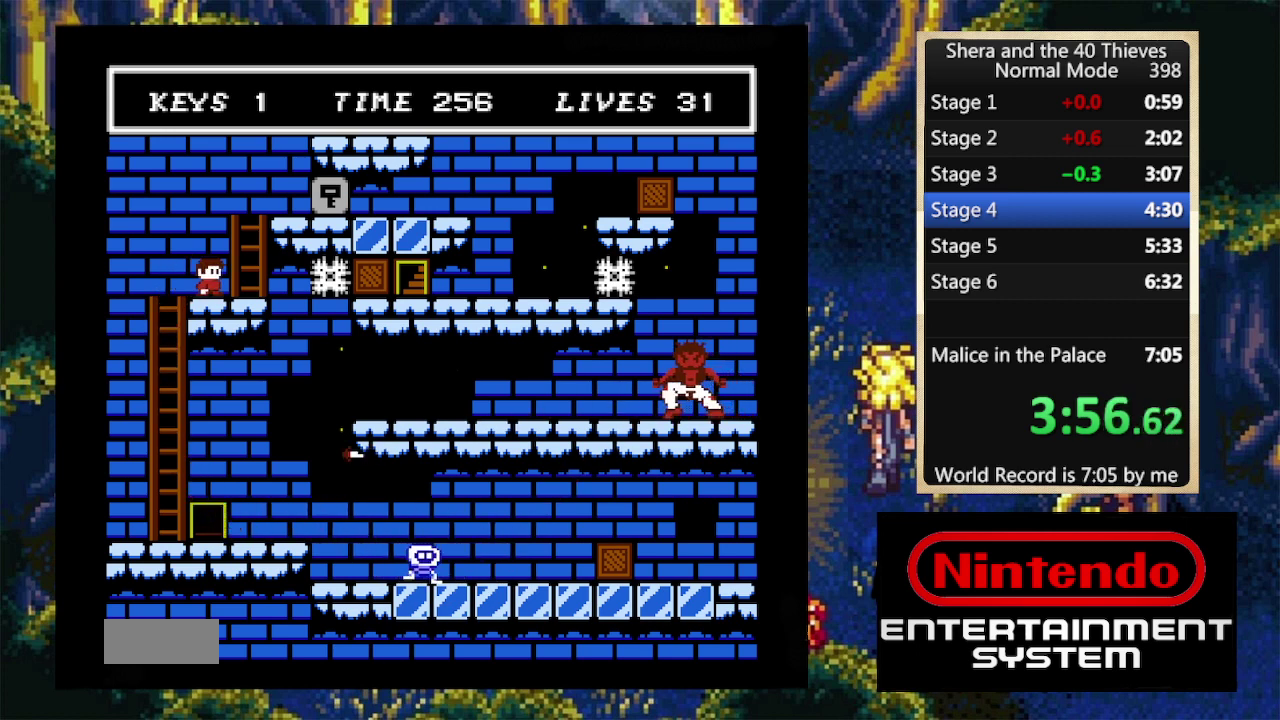
{"buttons": ["DPAD_UP", "DPAD_RIGHT"], "events": [[100, "A", "down"], [200, "A", "up"], [267, "A", "down"], [500, "A", "up"]]}
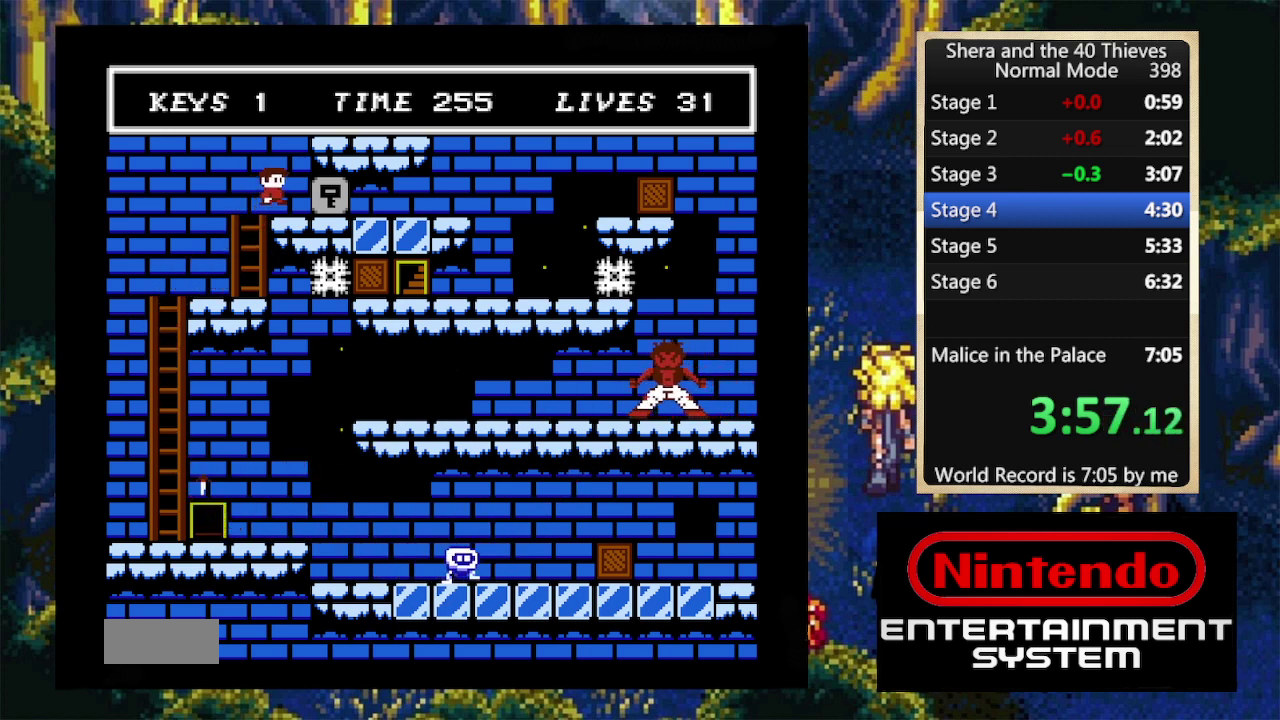
{"buttons": ["DPAD_RIGHT"], "events": [[34, "DPAD_UP", "up"]]}
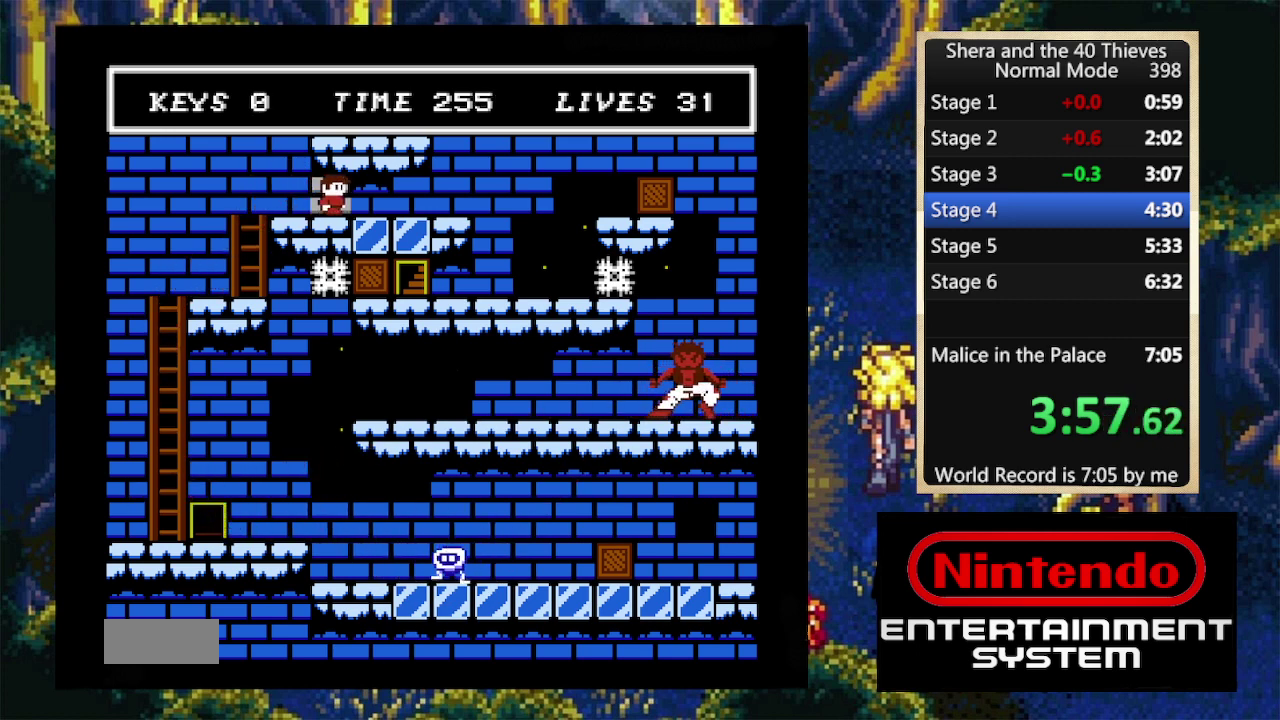
{"buttons": ["DPAD_RIGHT"], "events": []}
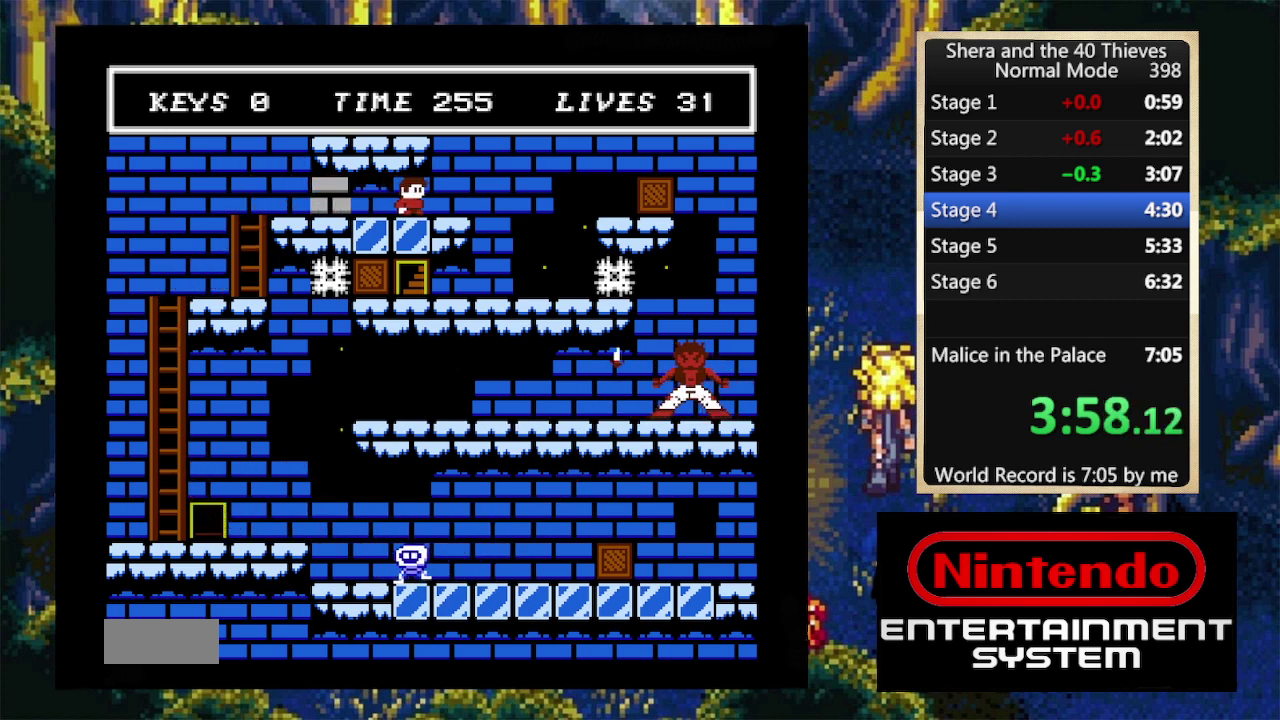
{"buttons": ["DPAD_RIGHT"], "events": []}
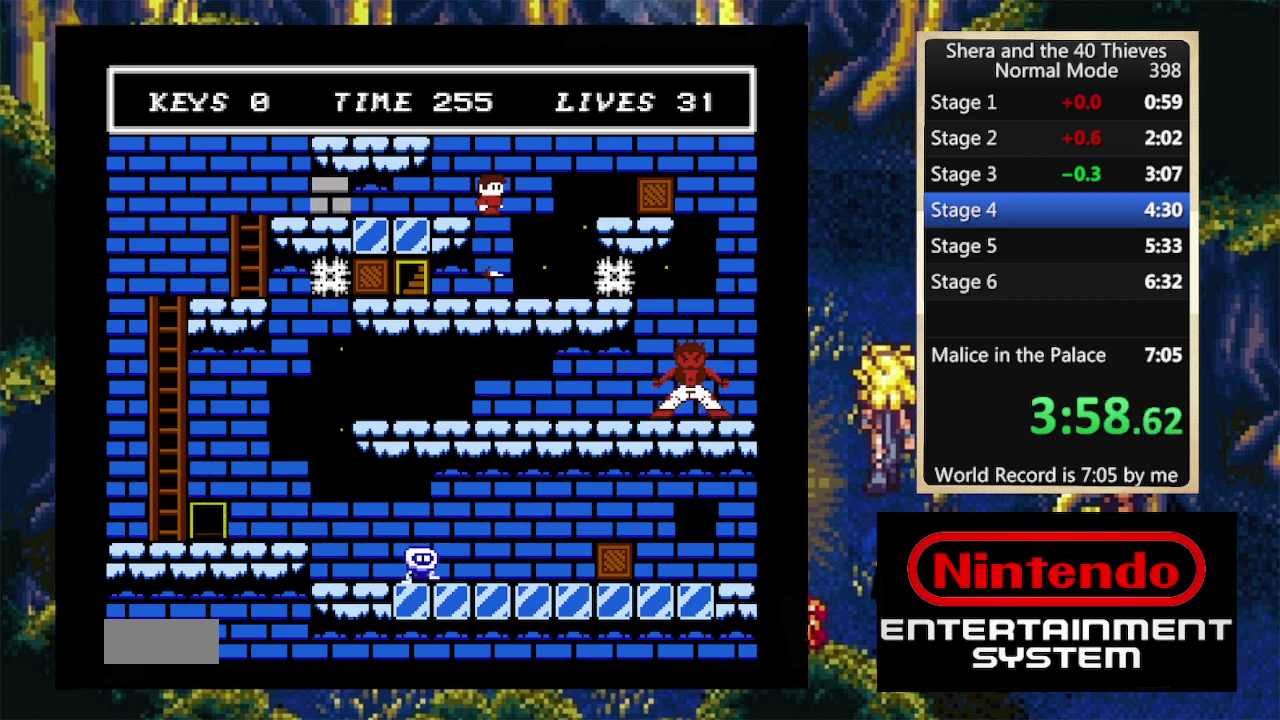
{"buttons": ["DPAD_LEFT"], "events": [[34, "DPAD_DOWN", "down"], [67, "DPAD_RIGHT", "up"], [100, "DPAD_DOWN", "up"], [100, "DPAD_LEFT", "down"], [167, "DPAD_DOWN", "down"], [234, "DPAD_DOWN", "up"]]}
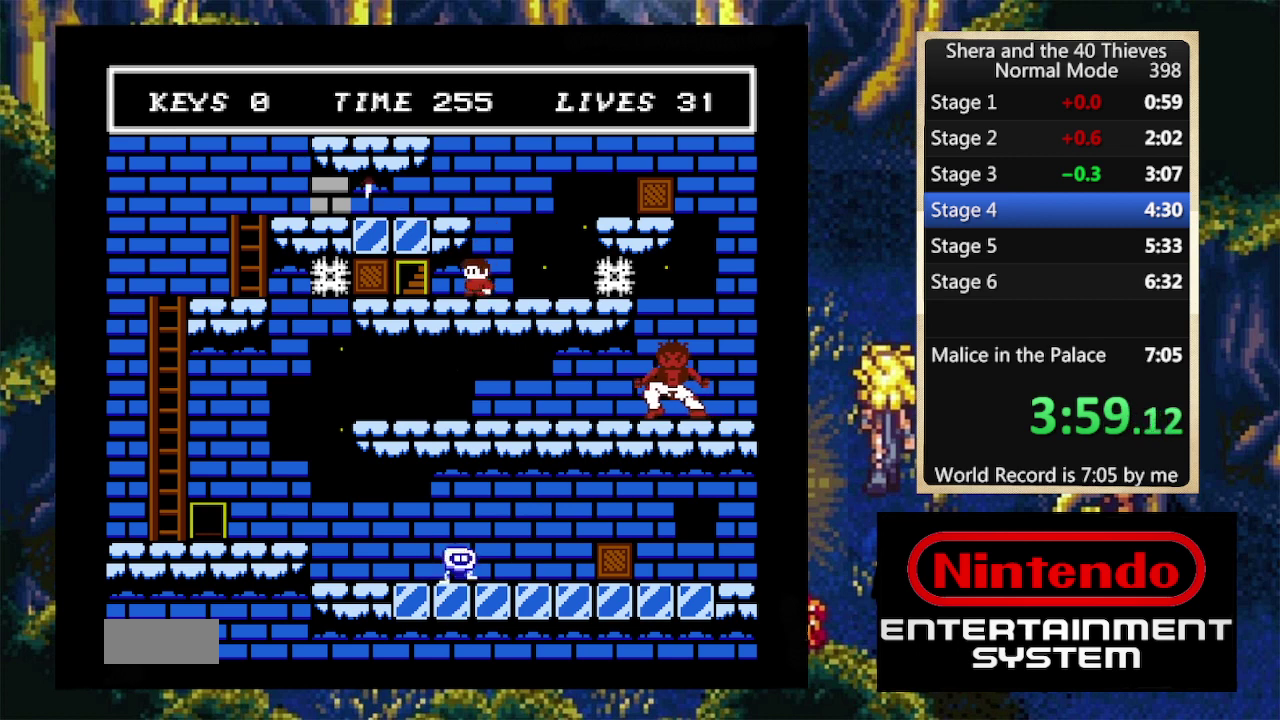
{"buttons": ["DPAD_RIGHT"], "events": [[400, "DPAD_LEFT", "up"], [434, "DPAD_RIGHT", "down"]]}
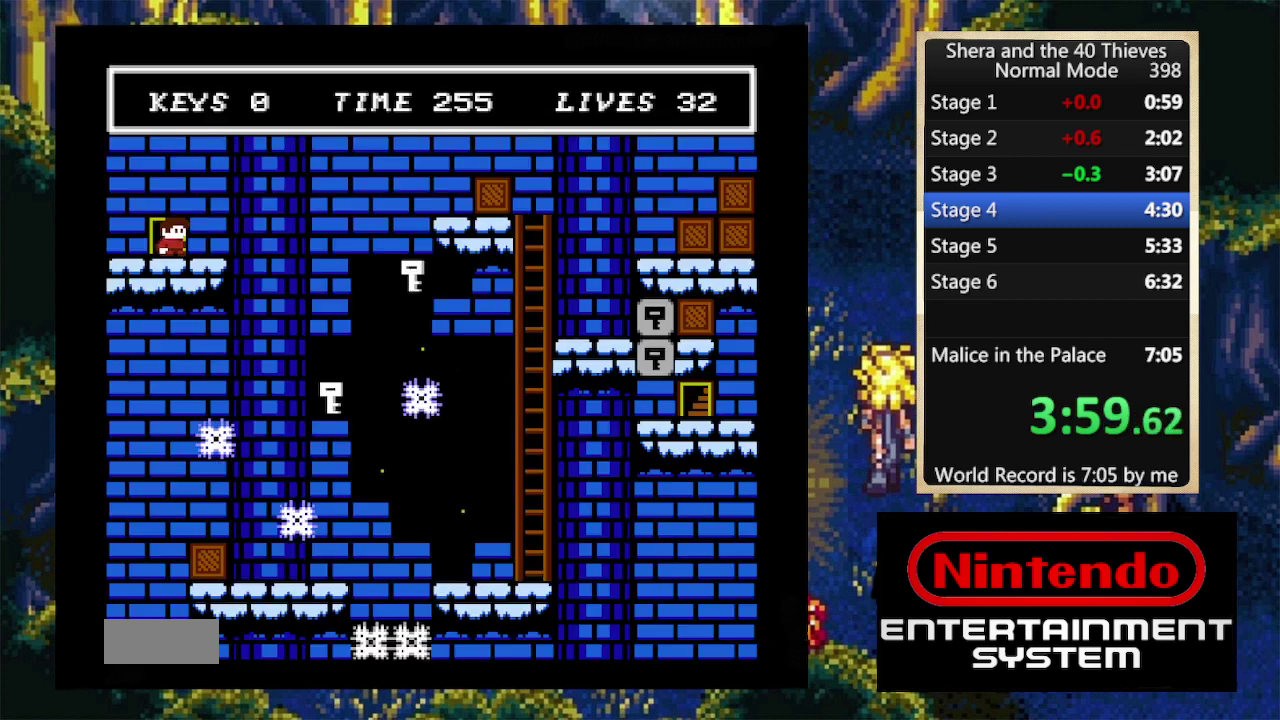
{"buttons": ["DPAD_RIGHT"], "events": []}
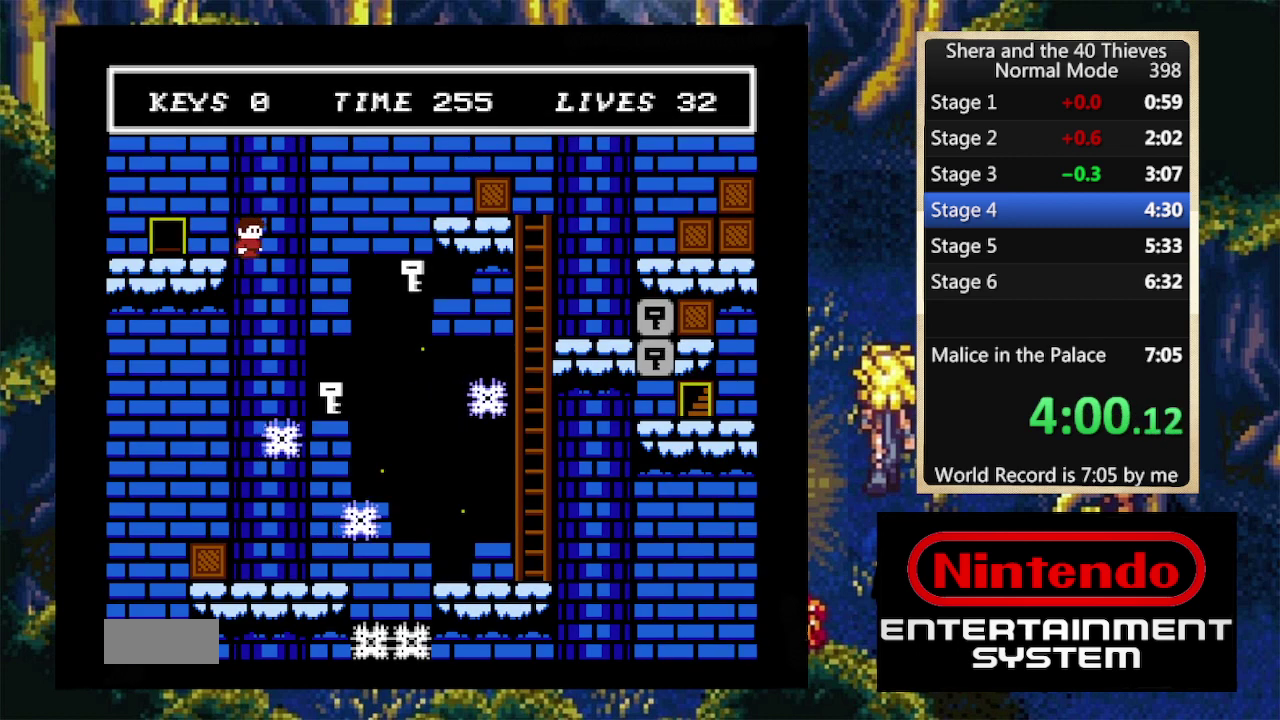
{"buttons": ["DPAD_LEFT"], "events": [[434, "DPAD_LEFT", "down"], [434, "DPAD_RIGHT", "up"]]}
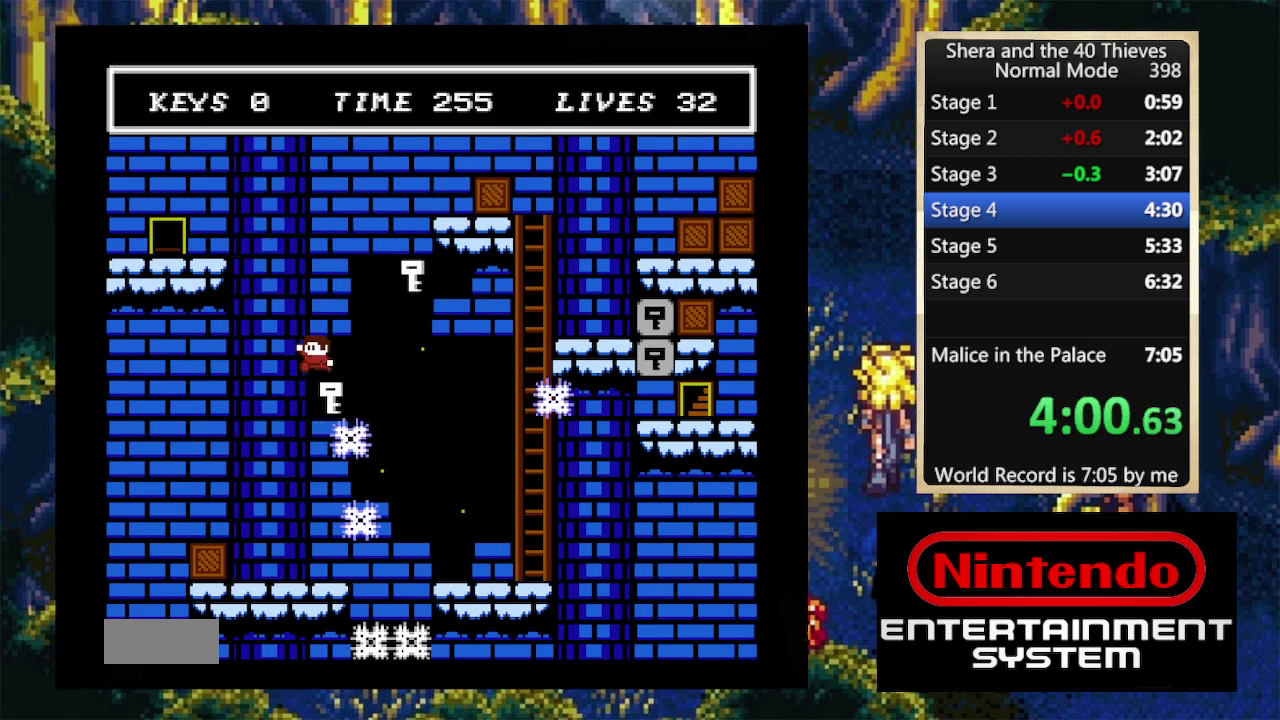
{"buttons": ["DPAD_RIGHT"], "events": [[367, "DPAD_LEFT", "up"], [367, "DPAD_RIGHT", "down"]]}
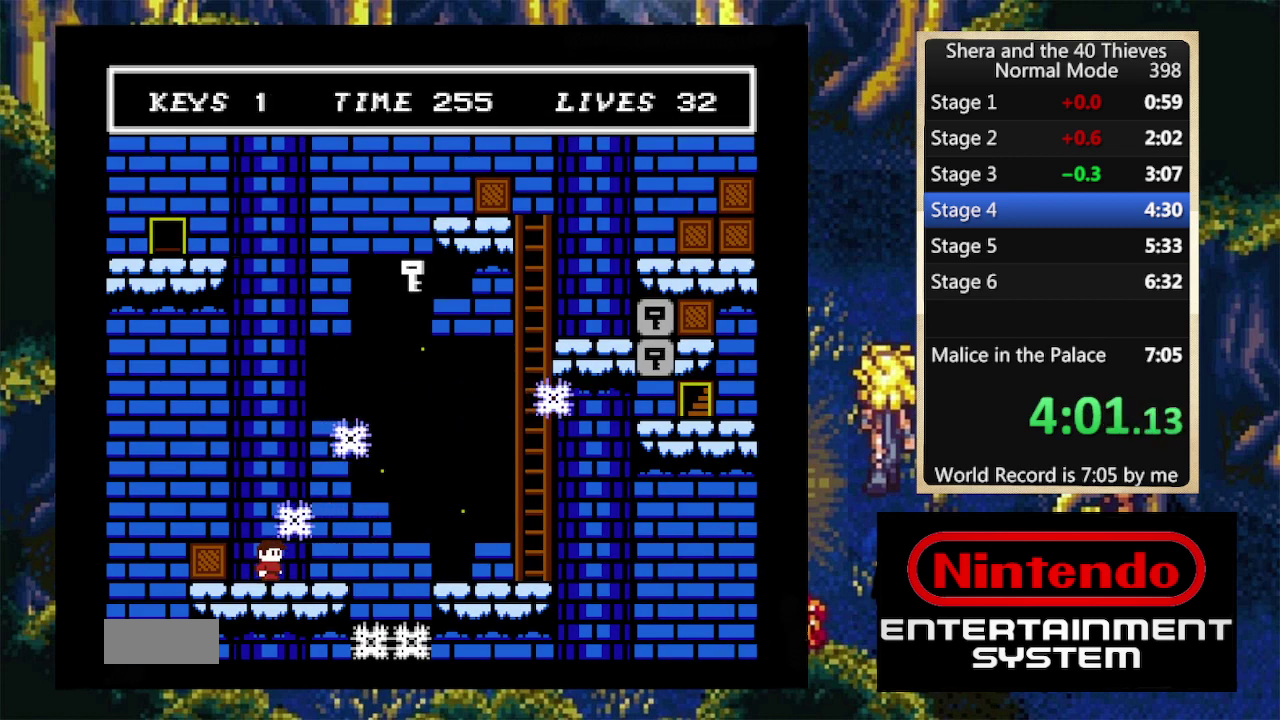
{"buttons": ["A", "DPAD_RIGHT"], "events": [[500, "A", "down"]]}
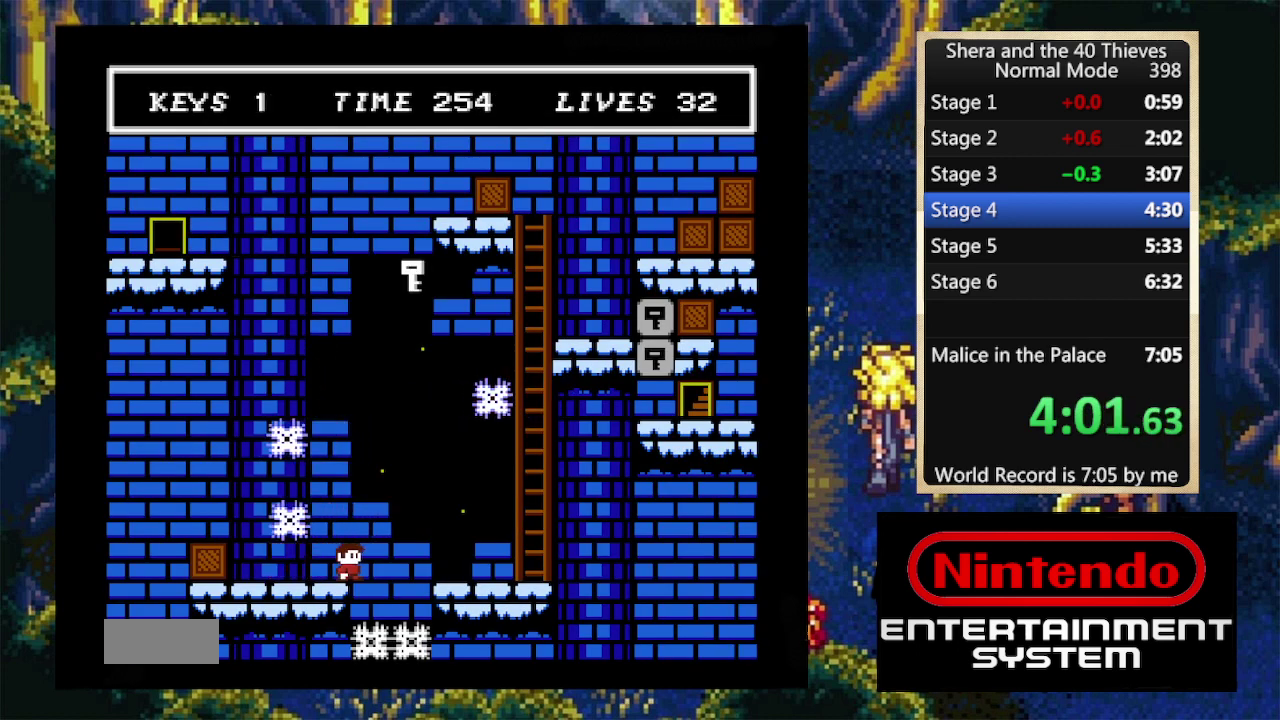
{"buttons": ["DPAD_RIGHT"], "events": [[134, "A", "up"]]}
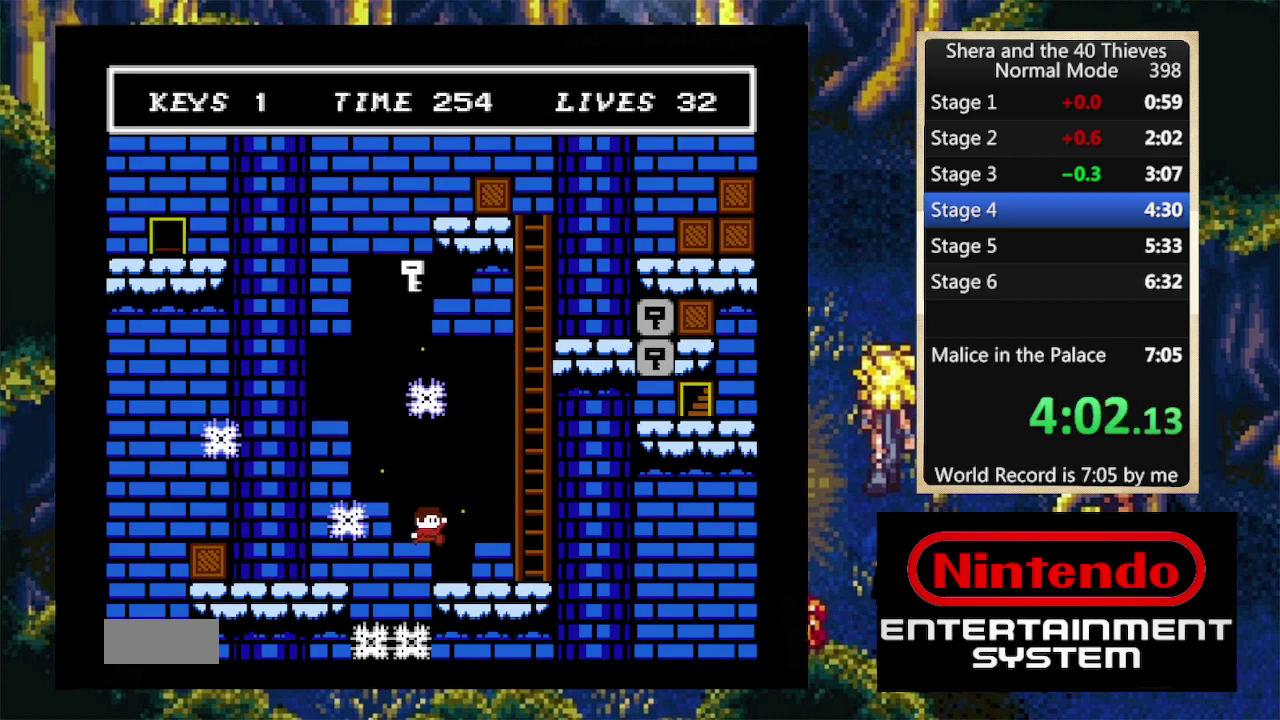
{"buttons": ["DPAD_UP", "DPAD_RIGHT"], "events": [[234, "DPAD_UP", "down"], [267, "A", "down"], [467, "A", "up"]]}